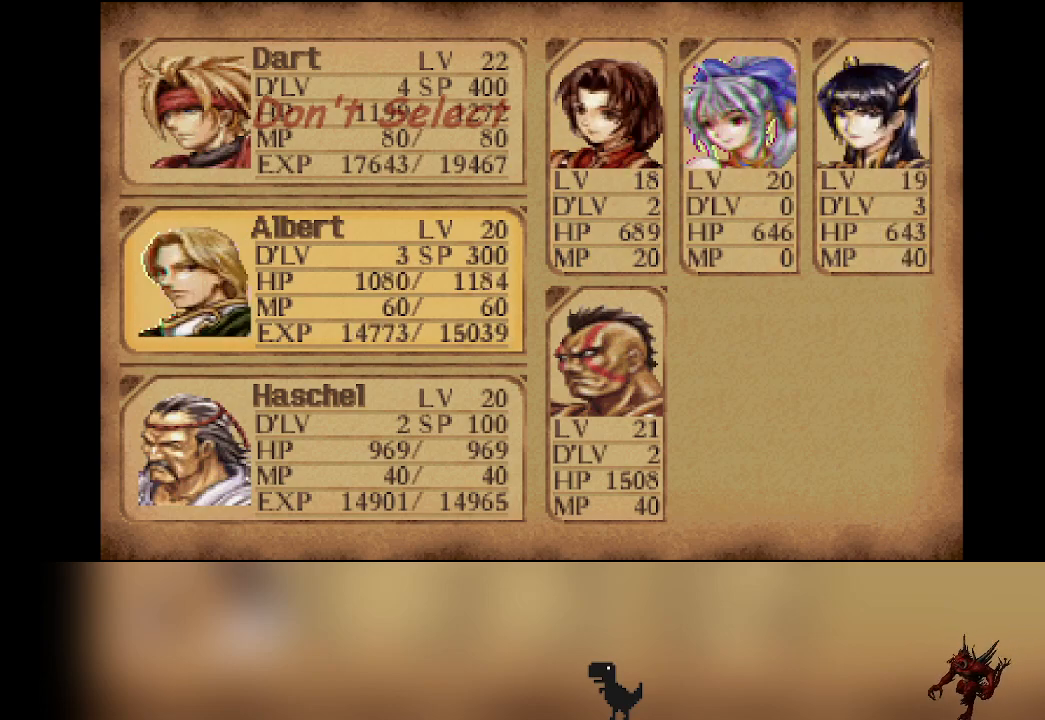
Gameplay with a controller (PlayStation layout); each line is a JSON object with the inputs held at the frame after it. "events" lists button and stick changes between this image and that frame as [ms after this image, input, new state], when the widget could be followed in between. Not read: L3 R3 right_stick.
{"buttons": [], "left_stick": "center", "events": [[17, "CROSS", "up"]]}
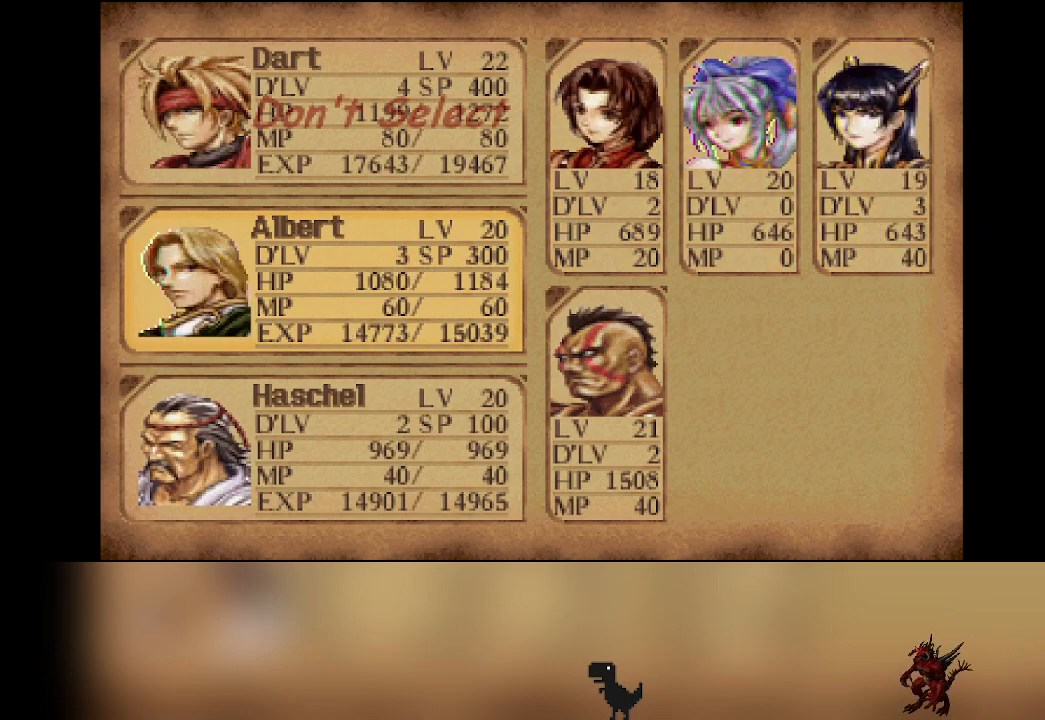
{"buttons": [], "left_stick": "center", "events": []}
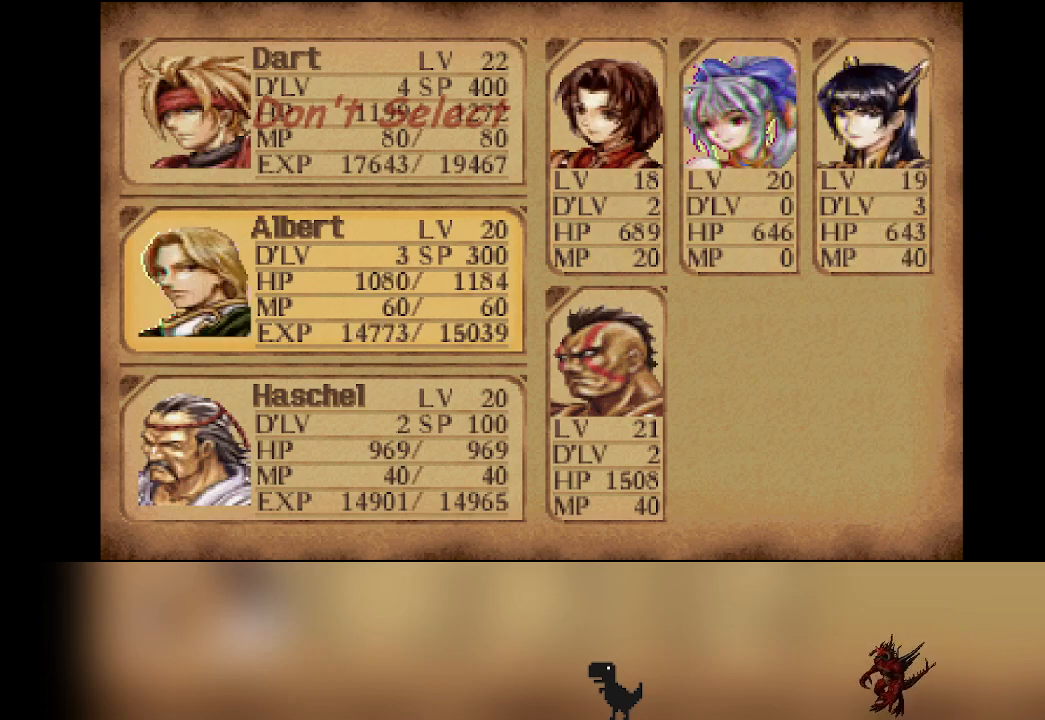
{"buttons": [], "left_stick": "center", "events": []}
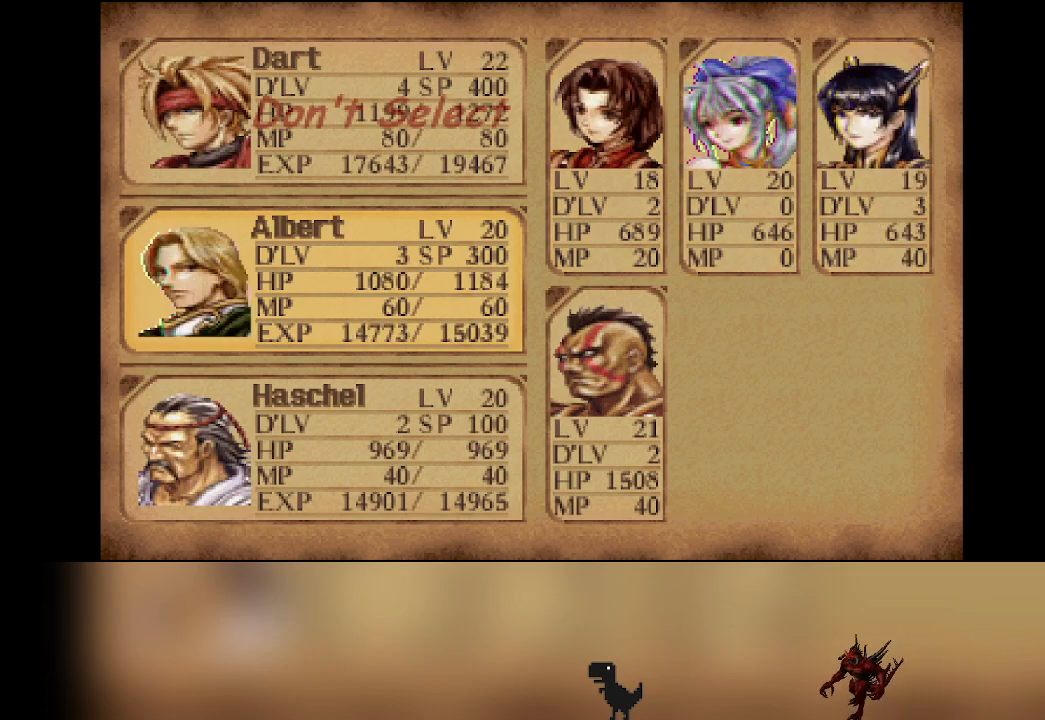
{"buttons": [], "left_stick": "center", "events": []}
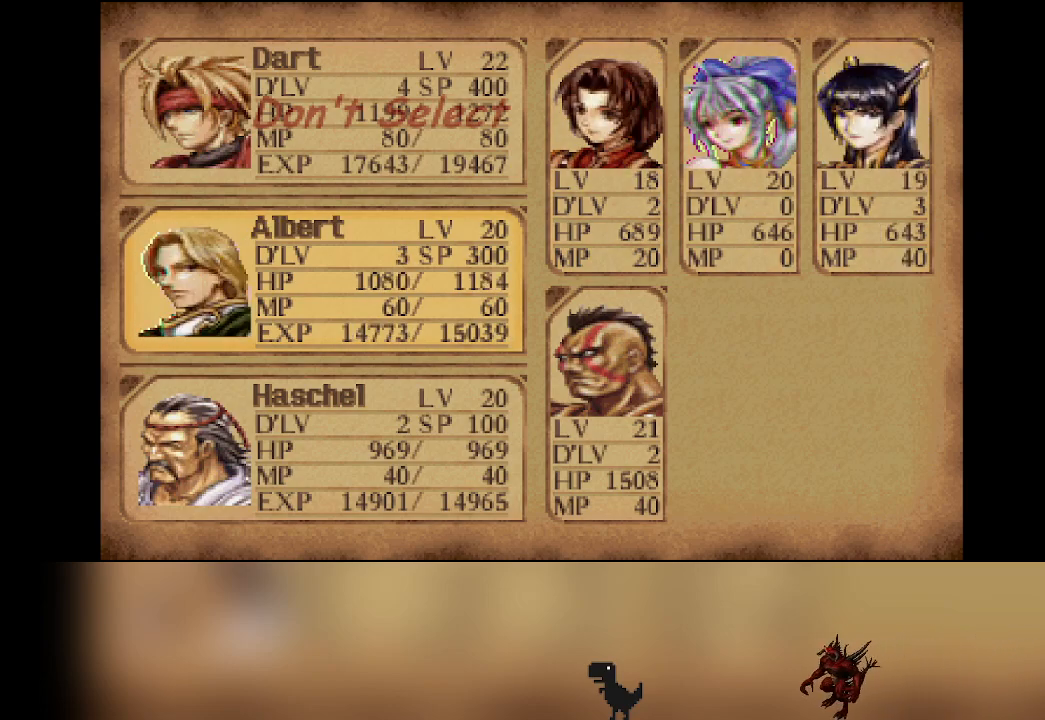
{"buttons": [], "left_stick": "center", "events": [[283, "CROSS", "down"], [417, "CROSS", "up"]]}
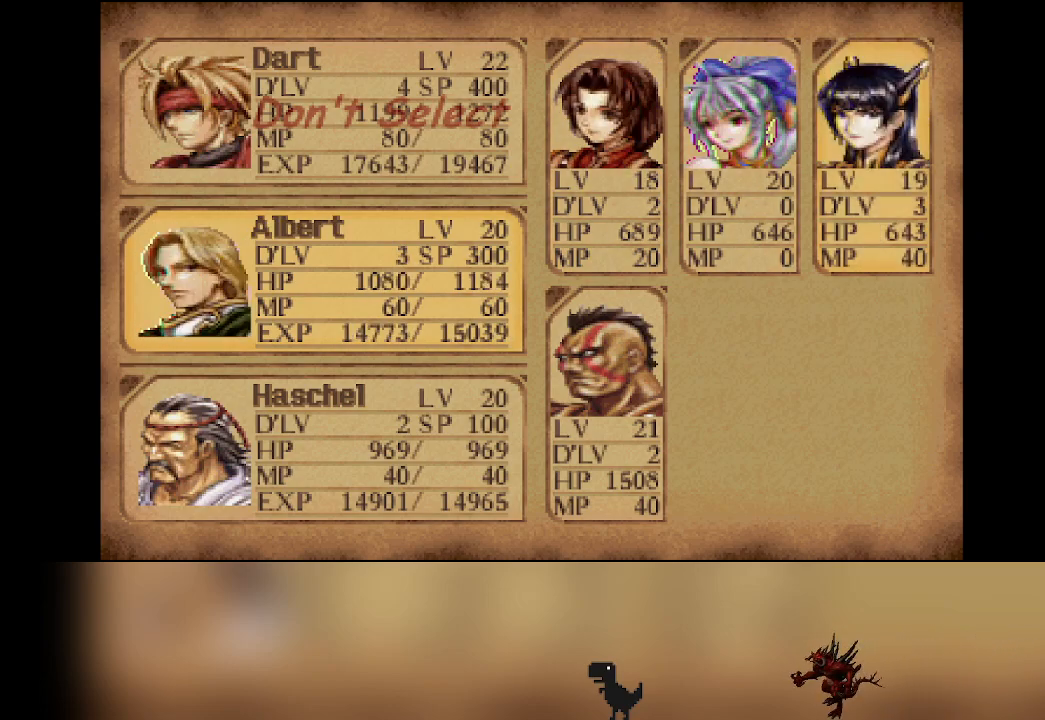
{"buttons": [], "left_stick": "center", "events": [[17, "DPAD_LEFT", "down"], [133, "DPAD_LEFT", "up"], [383, "DPAD_LEFT", "down"], [467, "DPAD_LEFT", "up"]]}
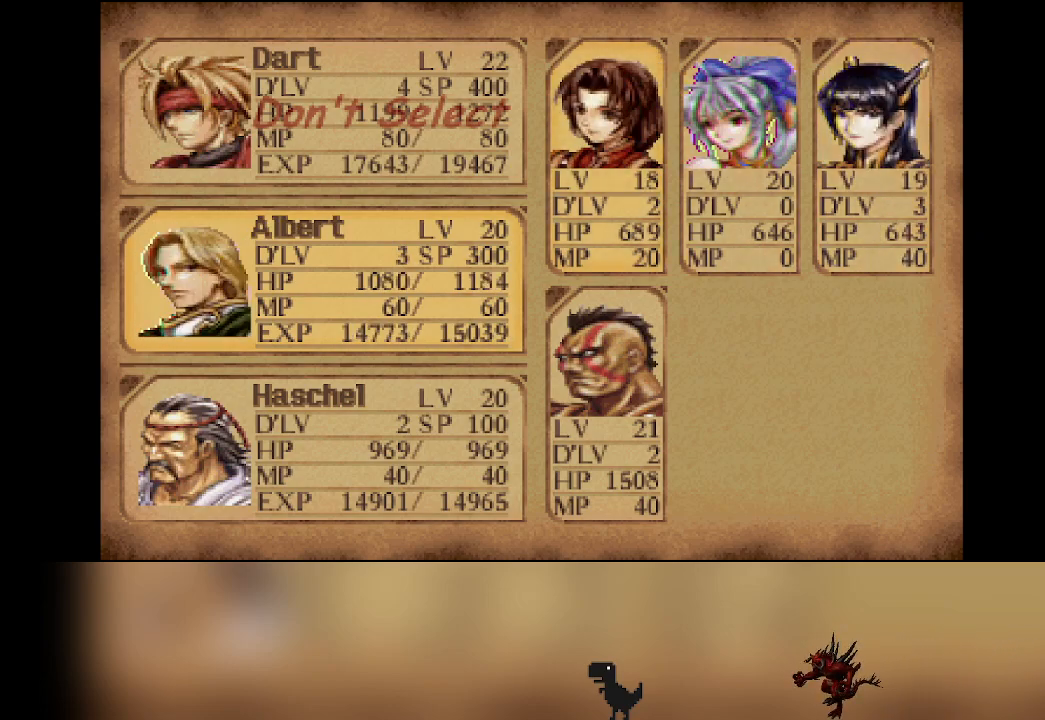
{"buttons": [], "left_stick": "center", "events": [[67, "DPAD_DOWN", "down"], [183, "DPAD_DOWN", "up"], [267, "CROSS", "down"], [400, "CROSS", "up"]]}
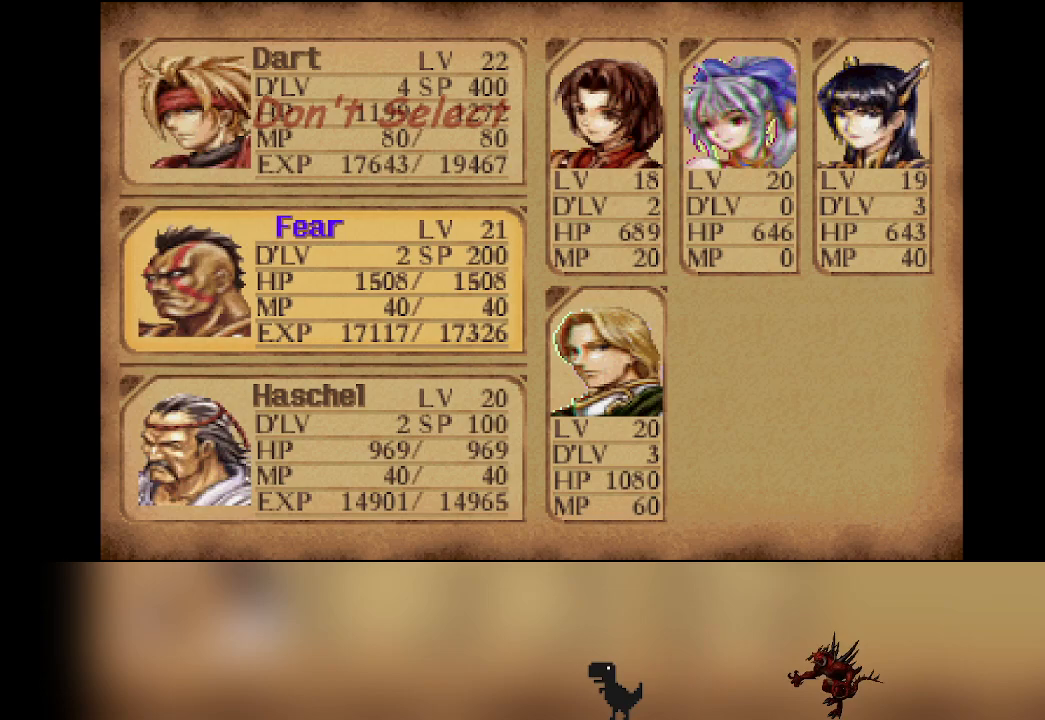
{"buttons": [], "left_stick": "center", "events": []}
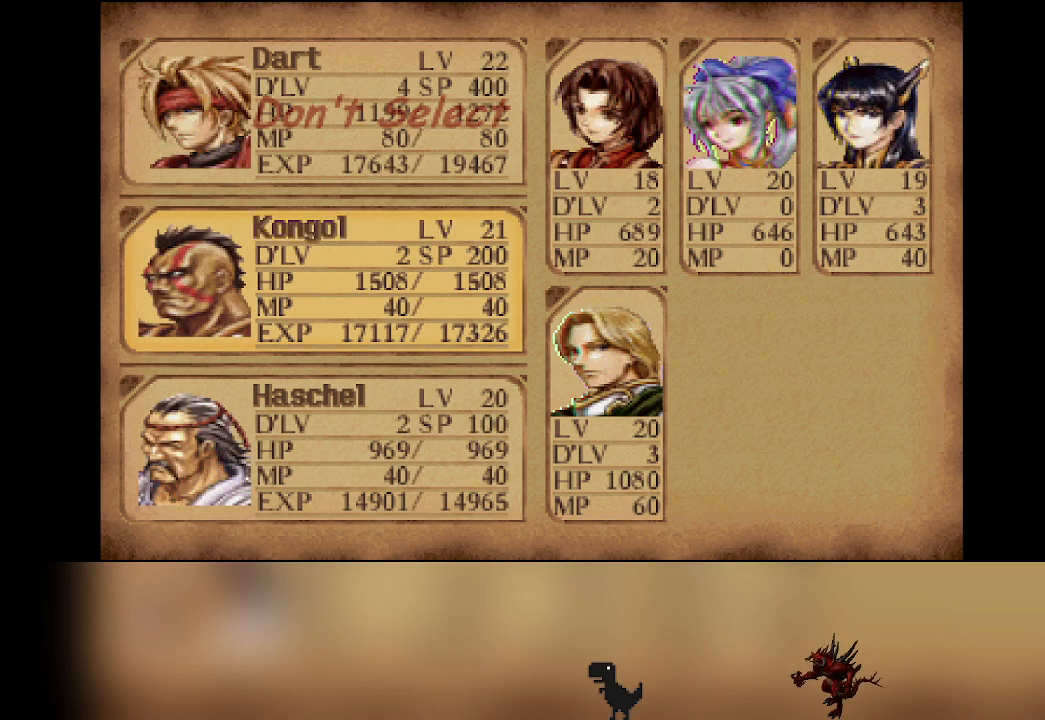
{"buttons": [], "left_stick": "center", "events": []}
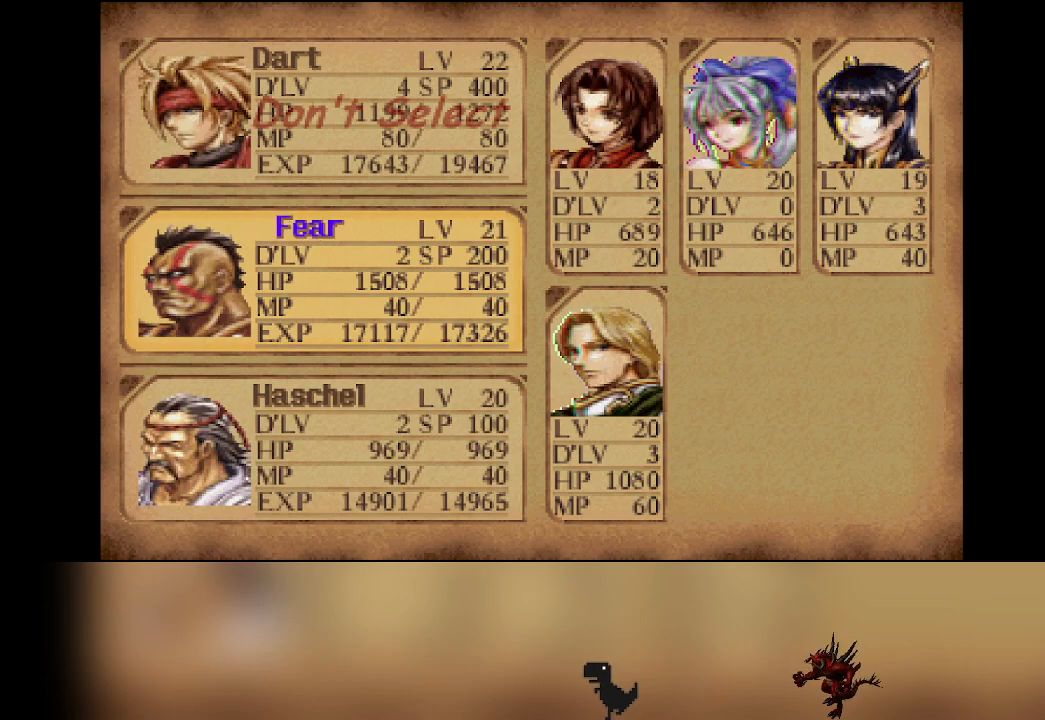
{"buttons": [], "left_stick": "center", "events": []}
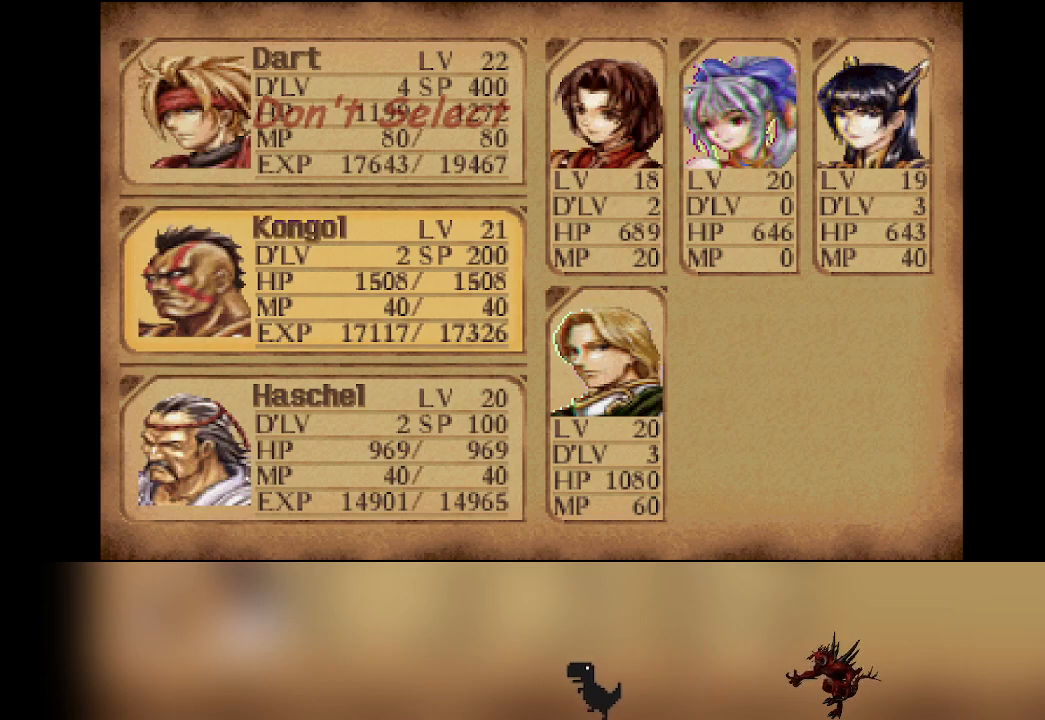
{"buttons": [], "left_stick": "center", "events": []}
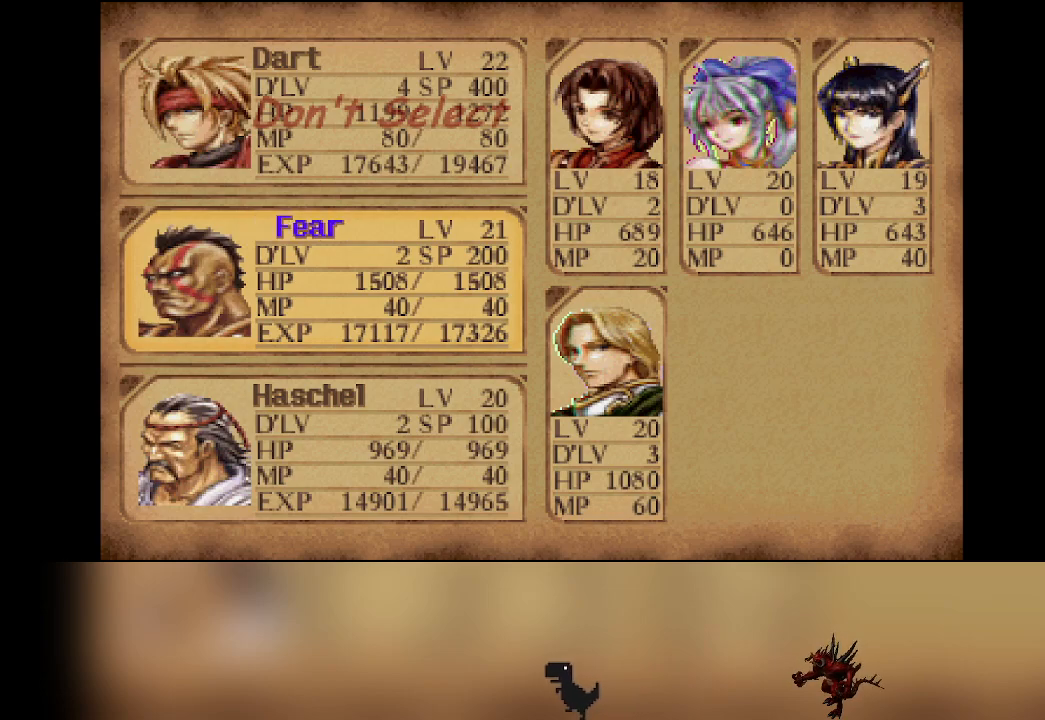
{"buttons": ["DPAD_UP"], "left_stick": "center", "events": [[183, "CROSS", "down"], [350, "CROSS", "up"], [500, "DPAD_UP", "down"]]}
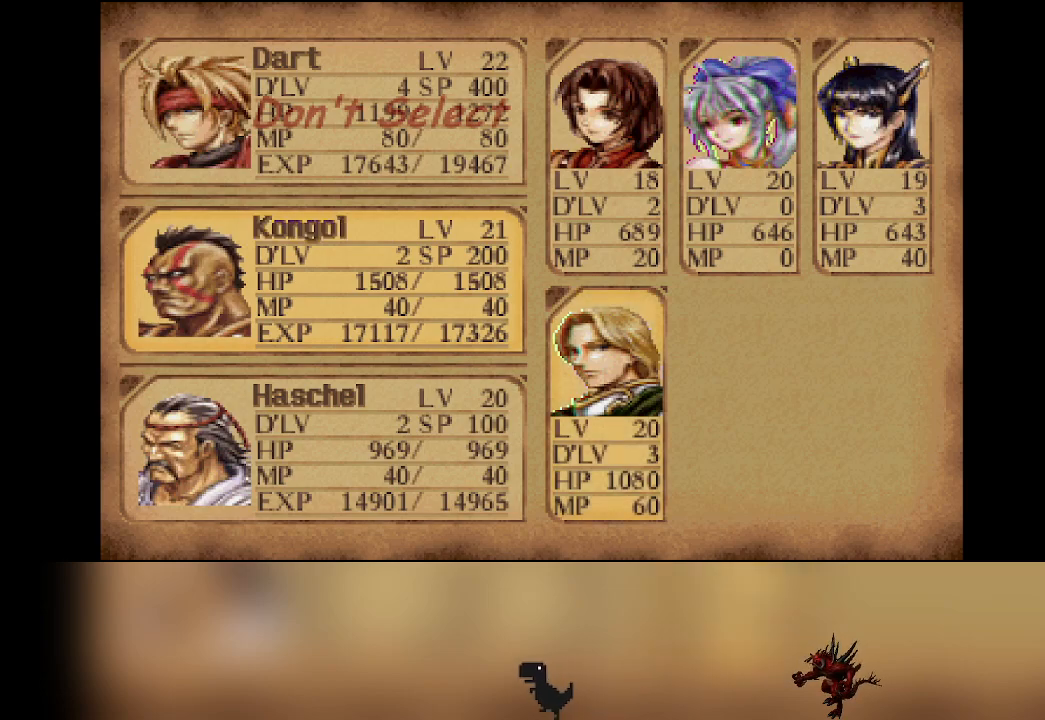
{"buttons": [], "left_stick": "center", "events": [[167, "DPAD_UP", "up"], [283, "CROSS", "down"], [467, "CROSS", "up"]]}
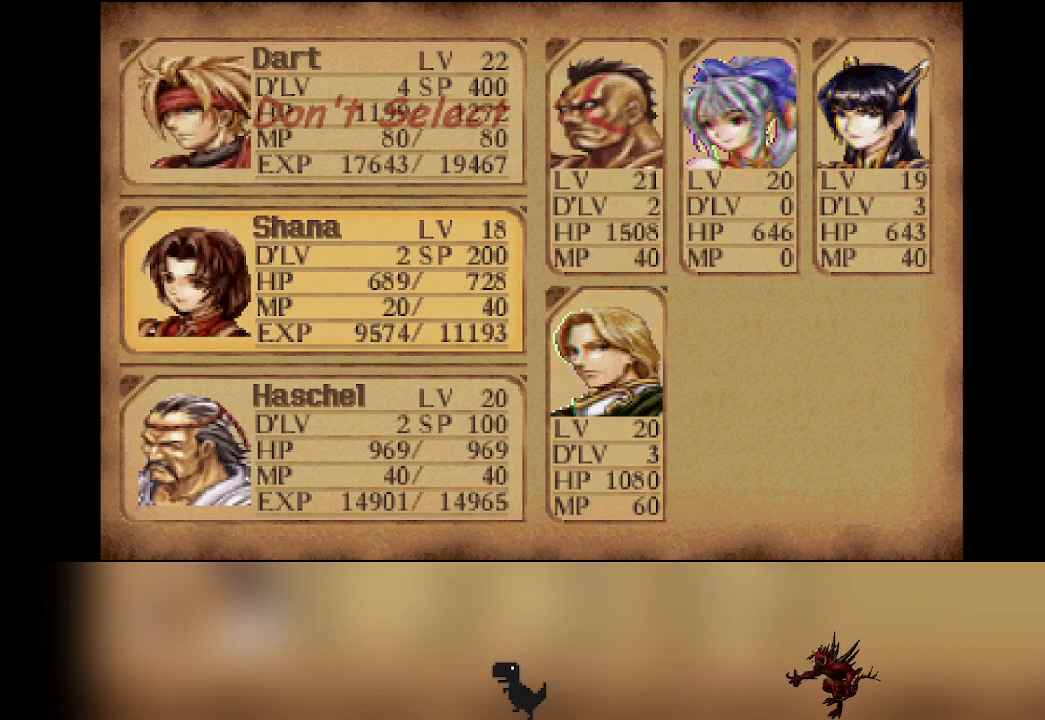
{"buttons": [], "left_stick": "center", "events": []}
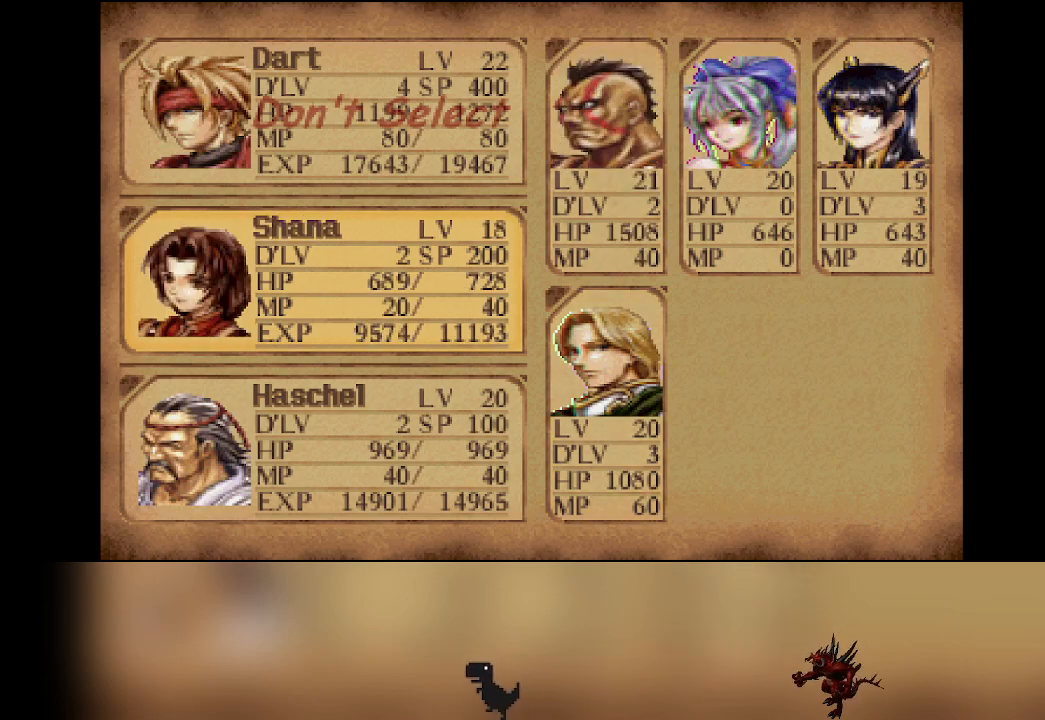
{"buttons": [], "left_stick": "center", "events": []}
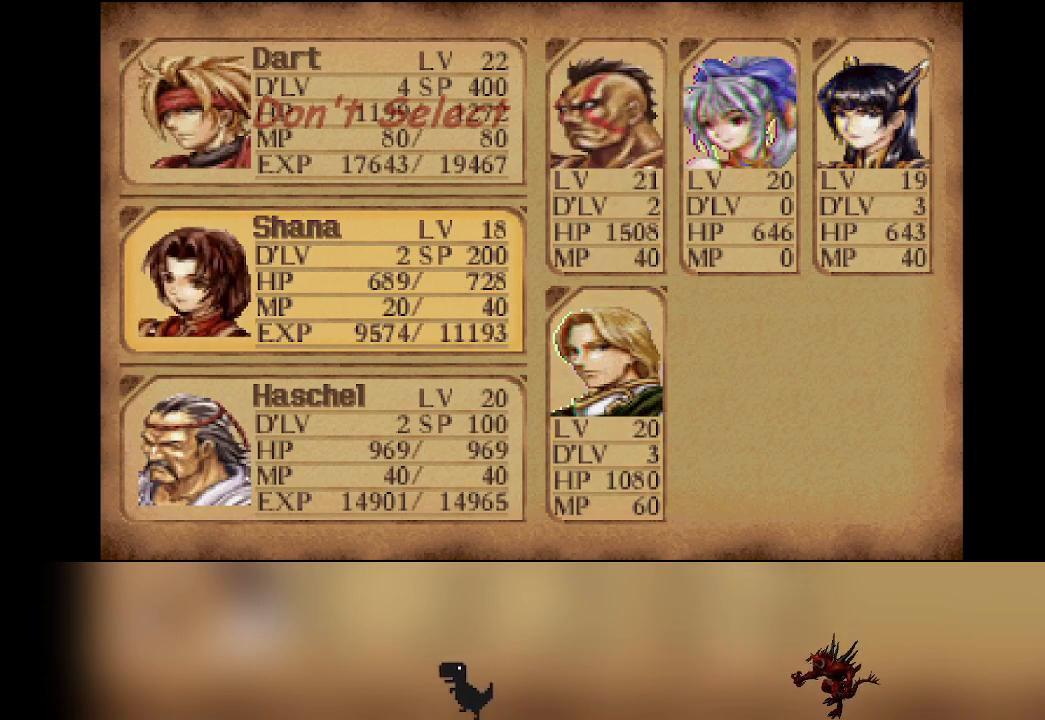
{"buttons": ["DPAD_DOWN"], "left_stick": "center", "events": [[500, "DPAD_DOWN", "down"]]}
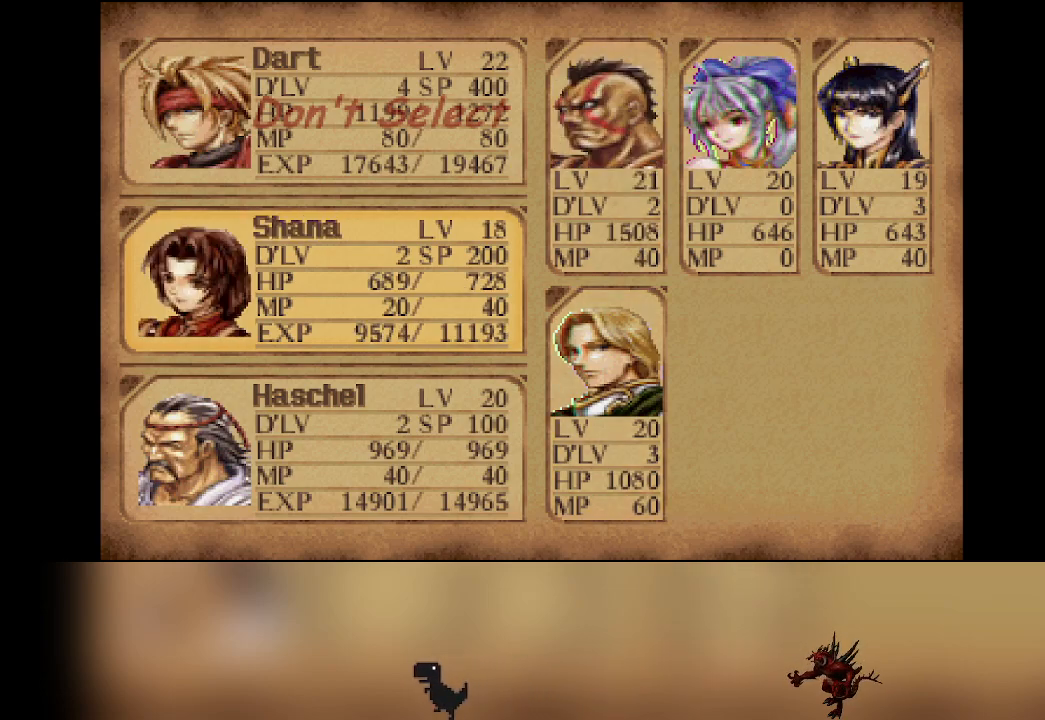
{"buttons": [], "left_stick": "center", "events": [[117, "DPAD_DOWN", "up"]]}
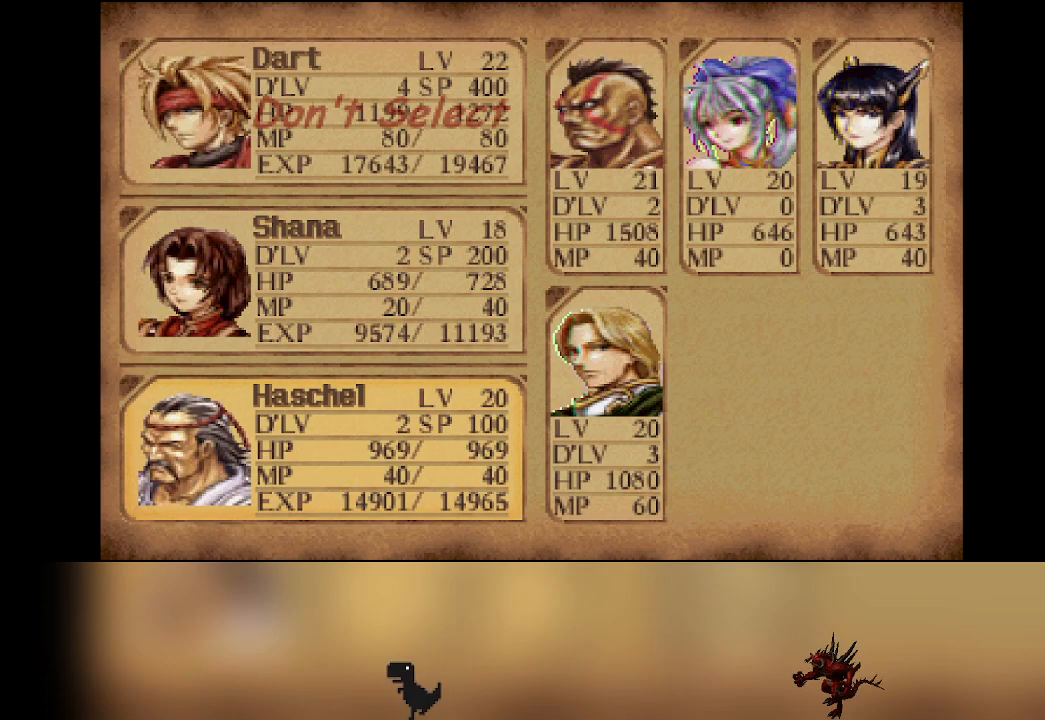
{"buttons": ["DPAD_RIGHT"], "left_stick": "center", "events": [[400, "DPAD_RIGHT", "down"]]}
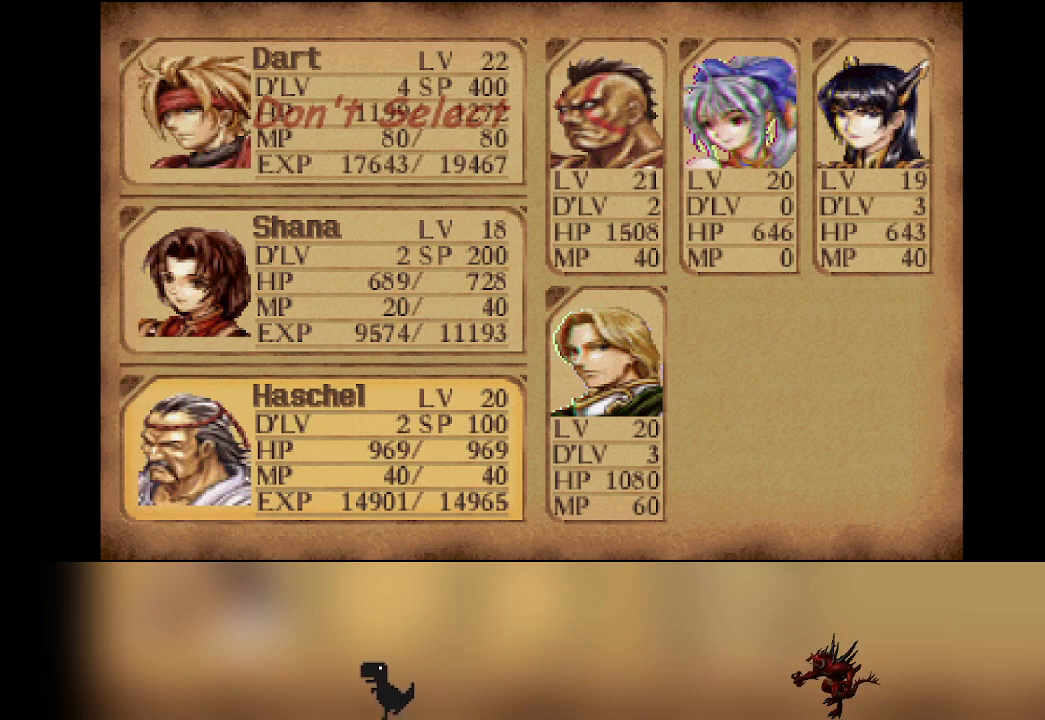
{"buttons": [], "left_stick": "center", "events": [[67, "DPAD_RIGHT", "up"]]}
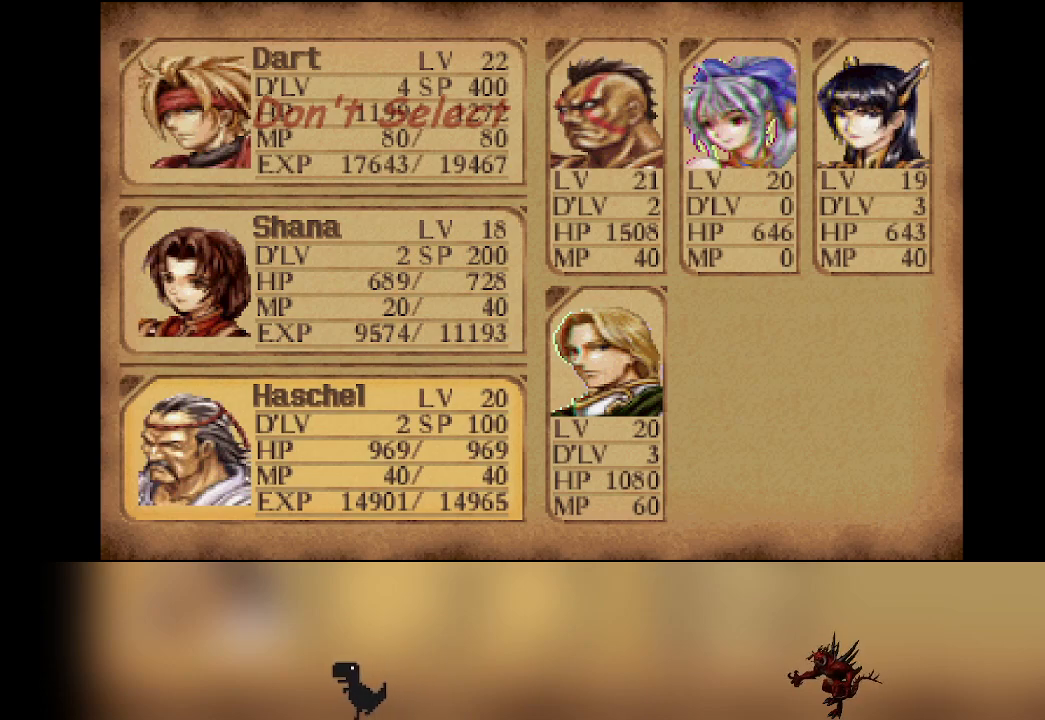
{"buttons": [], "left_stick": "center", "events": []}
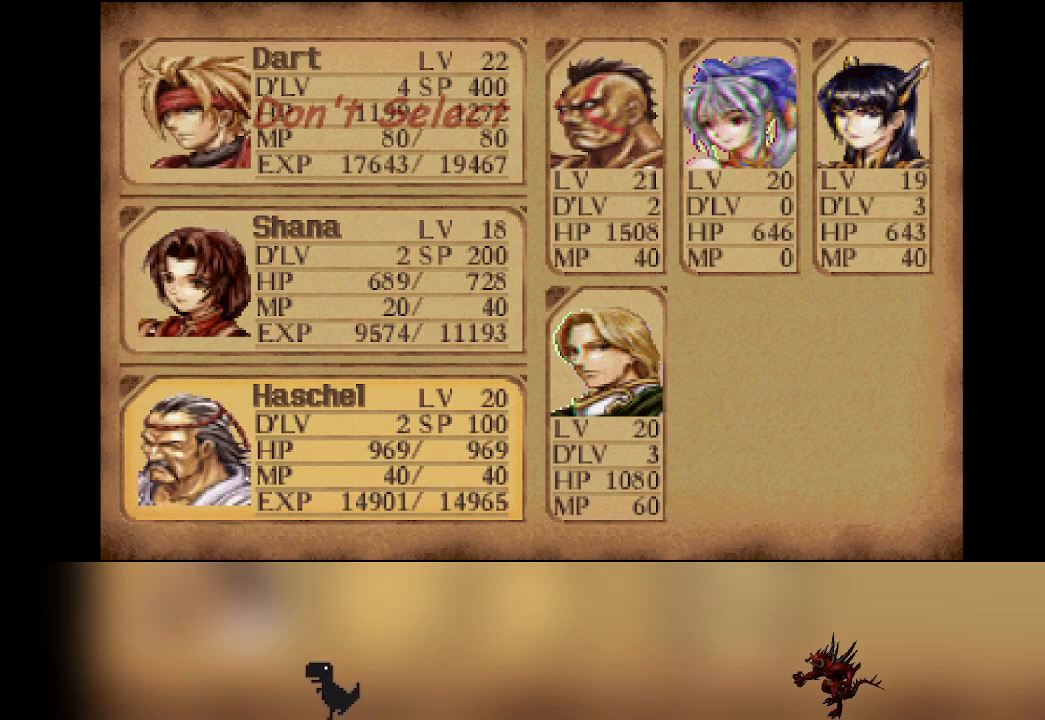
{"buttons": [], "left_stick": "center", "events": []}
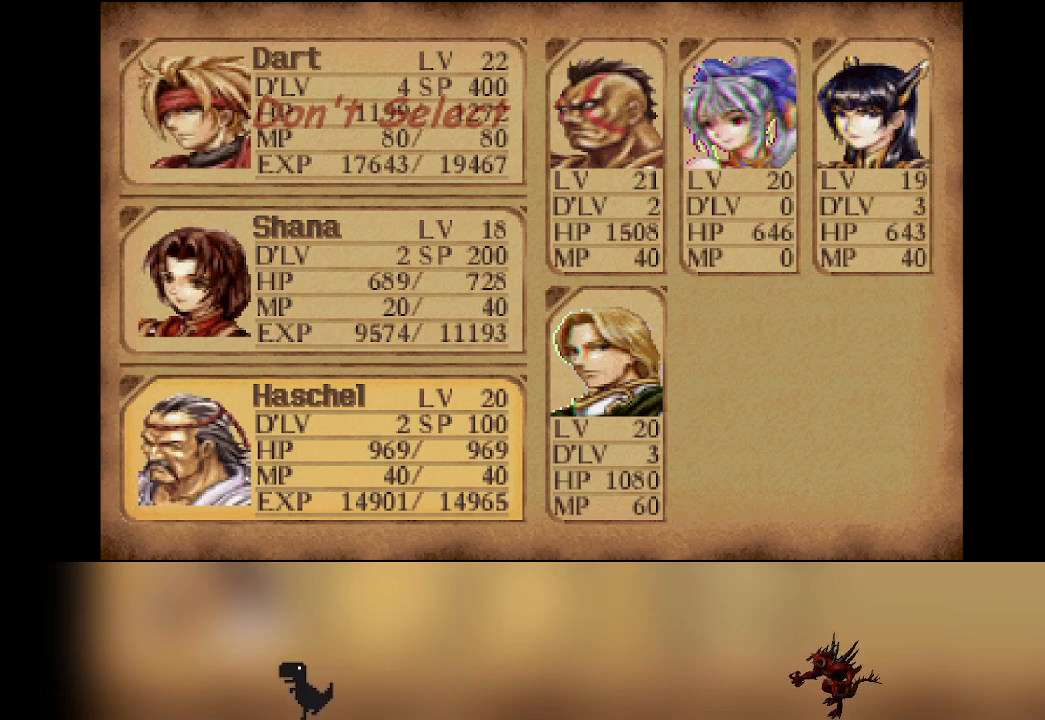
{"buttons": [], "left_stick": "center", "events": []}
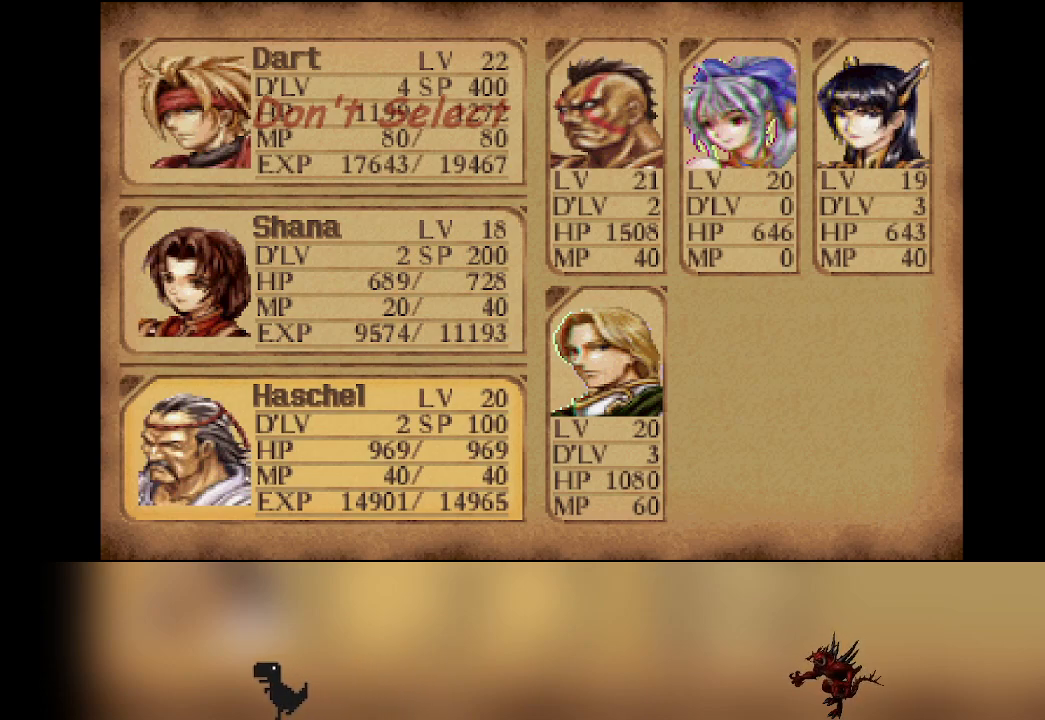
{"buttons": [], "left_stick": "center", "events": []}
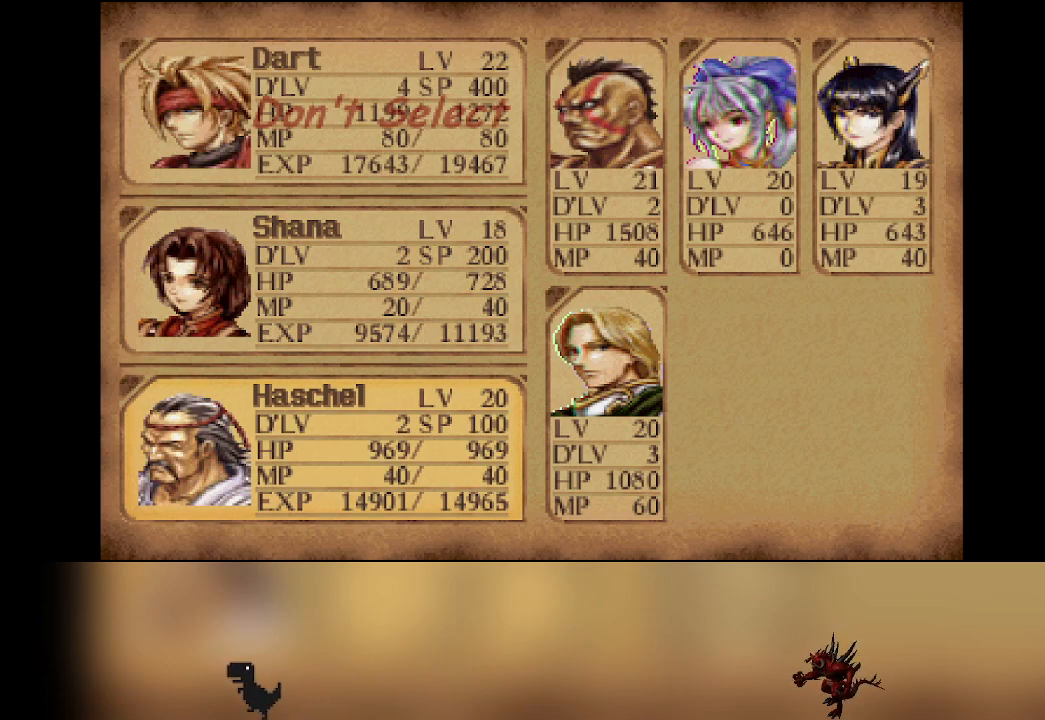
{"buttons": [], "left_stick": "center", "events": []}
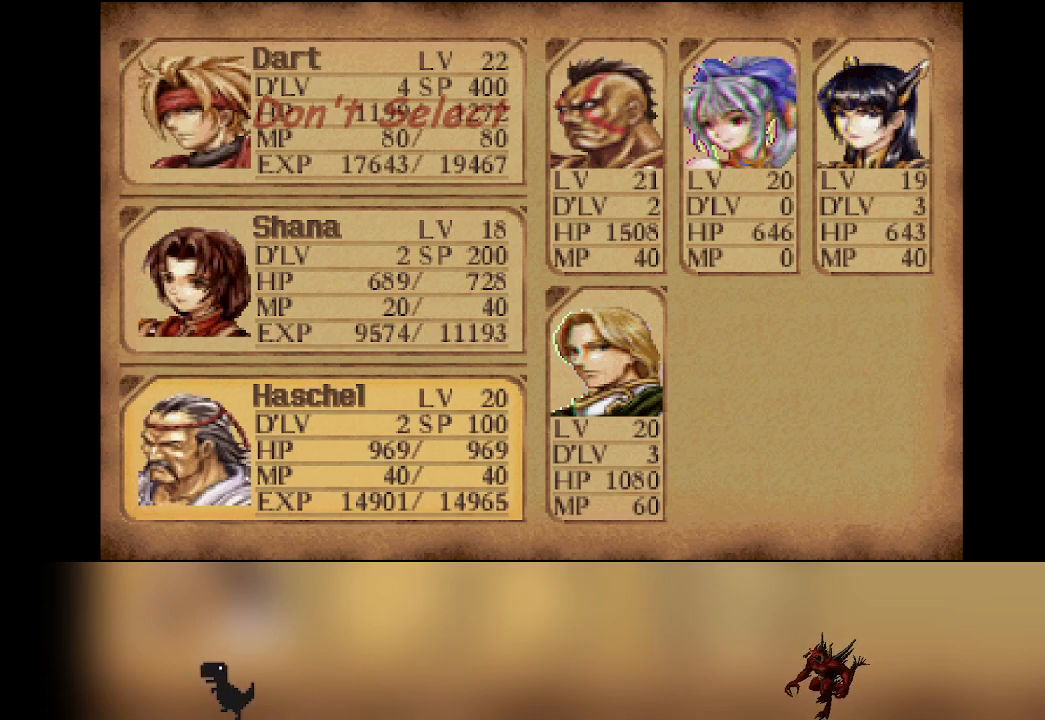
{"buttons": [], "left_stick": "center", "events": []}
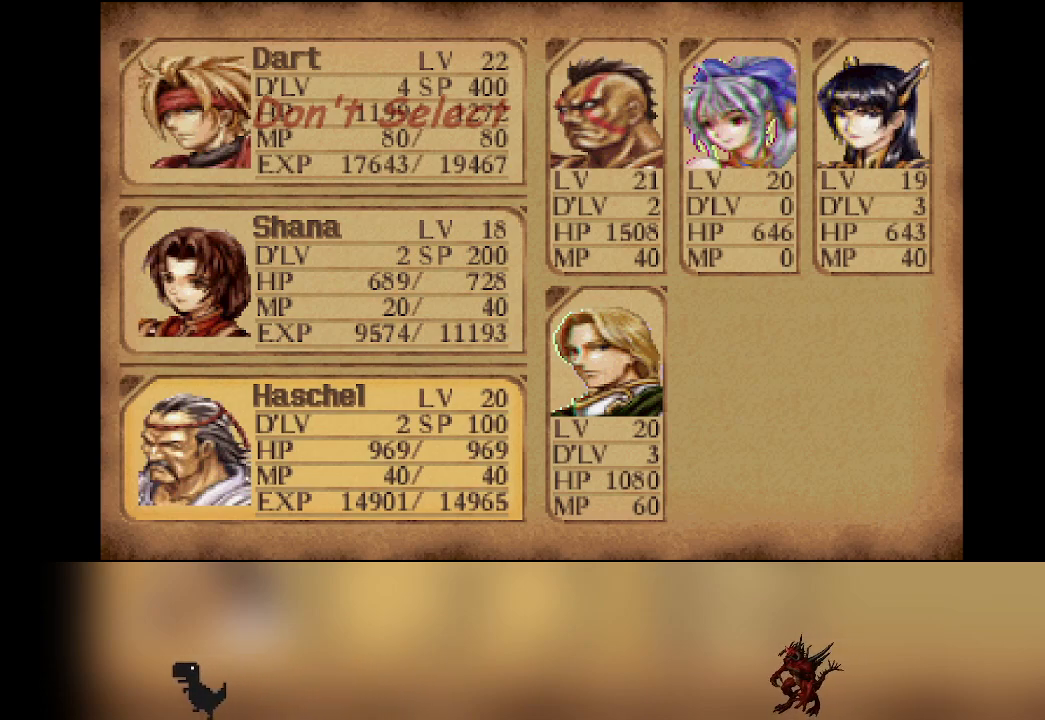
{"buttons": [], "left_stick": "center", "events": []}
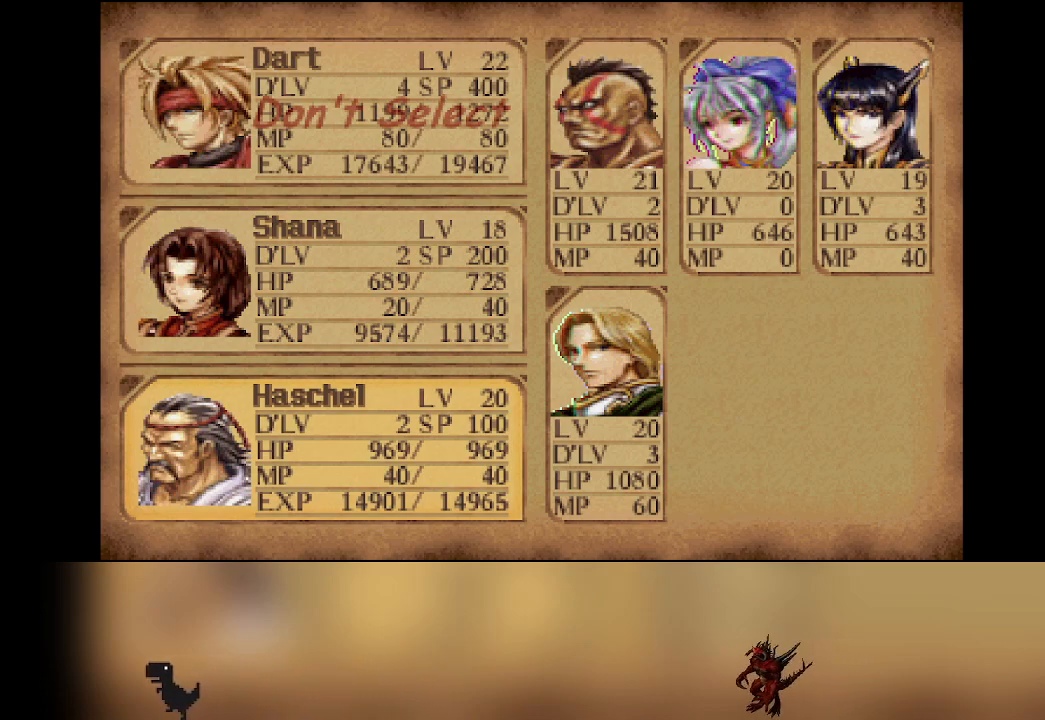
{"buttons": [], "left_stick": "center", "events": []}
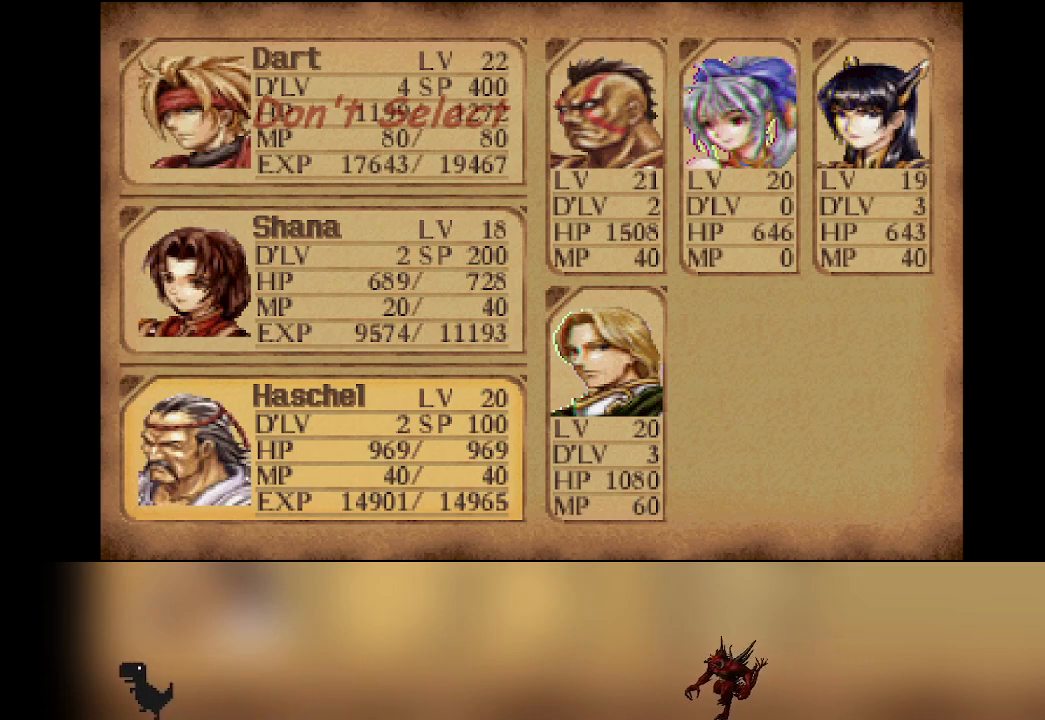
{"buttons": [], "left_stick": "center", "events": []}
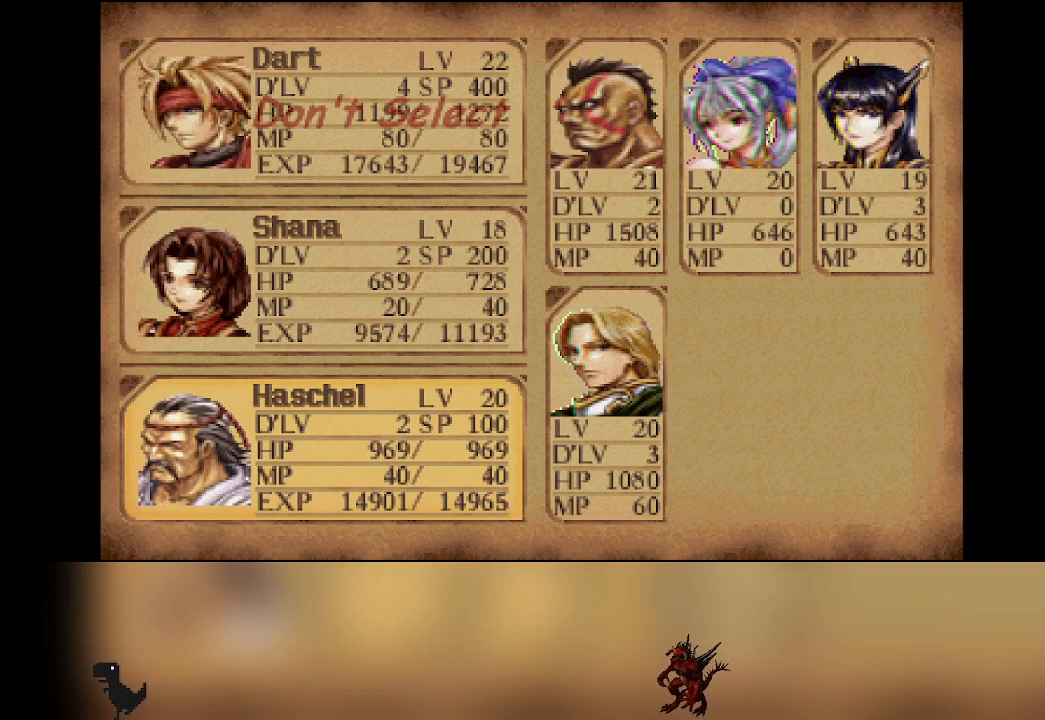
{"buttons": [], "left_stick": "center", "events": [[17, "CIRCLE", "down"], [117, "CIRCLE", "up"]]}
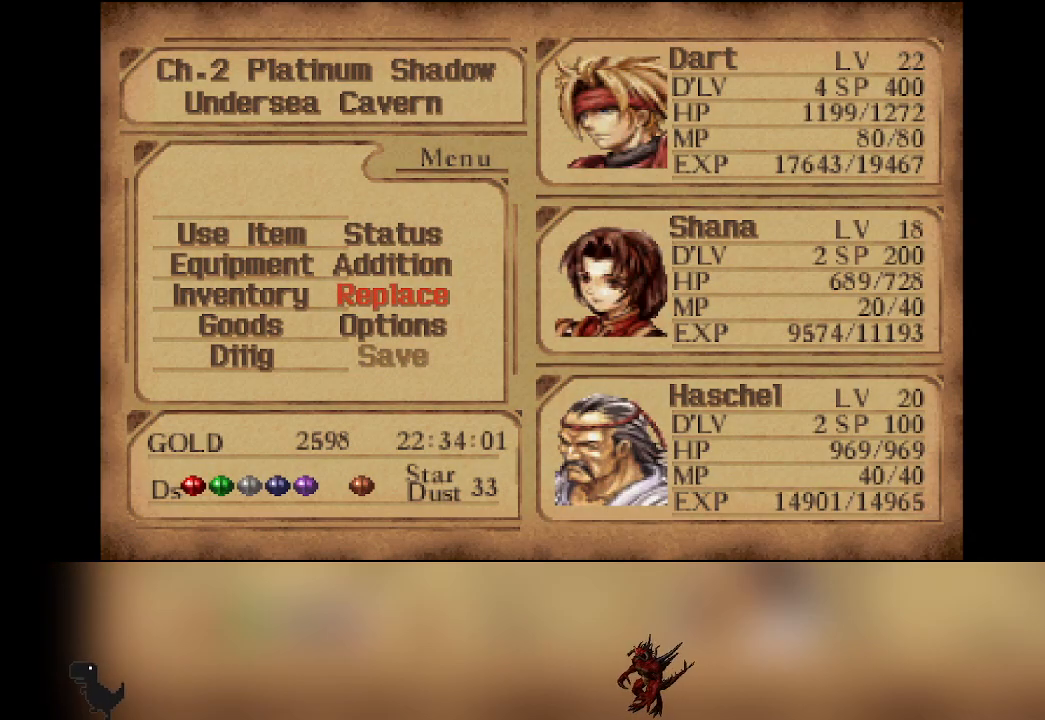
{"buttons": ["DPAD_UP"], "left_stick": "center", "events": [[500, "DPAD_UP", "down"]]}